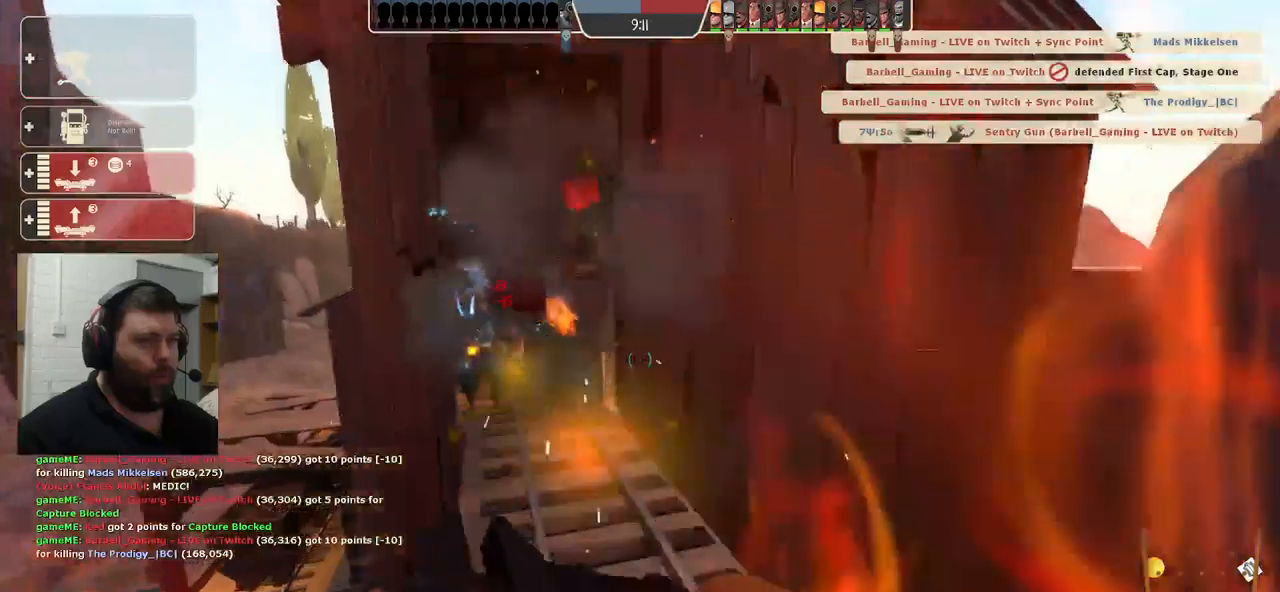
Gameplay with a controller (PlayStation layout); each line is a JSON object with the inputs held at the frame after it. "events" lists button and stick changes between this image and that frame as [ms after this image, input, new state], when the widget could be followed in between.
{"buttons": ["R2"], "left_stick": "up", "right_stick": "center", "events": [[383, "R2", "down"], [450, "left_stick", "up"]]}
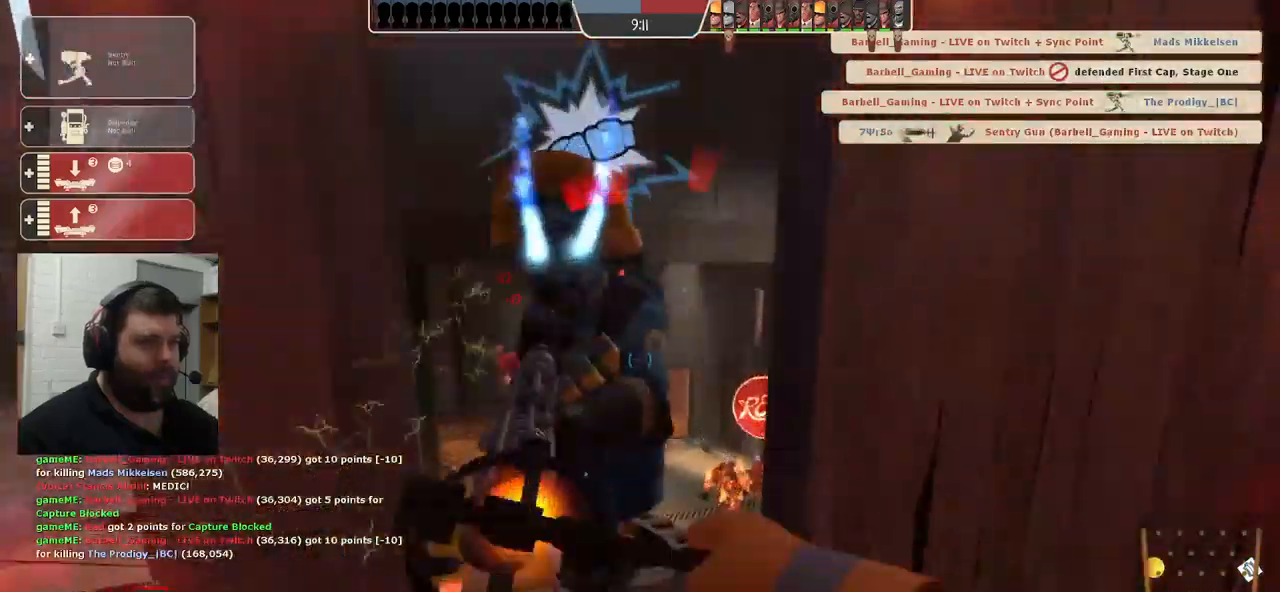
{"buttons": ["R2"], "left_stick": "up", "right_stick": "center", "events": []}
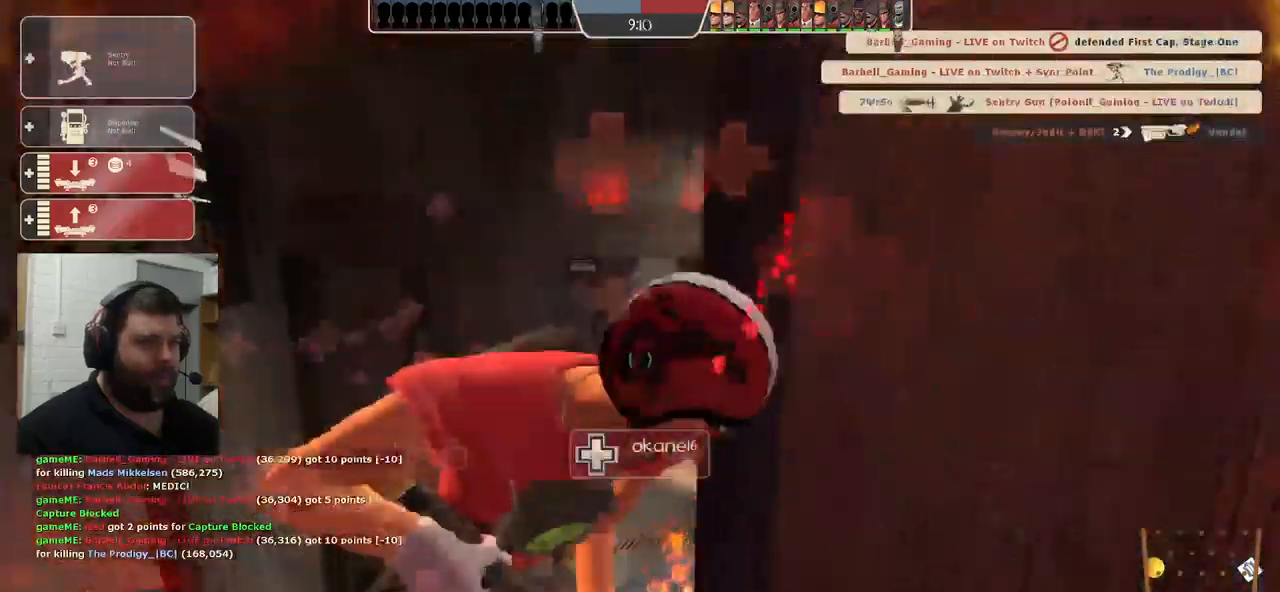
{"buttons": ["R2"], "left_stick": "up", "right_stick": "center", "events": []}
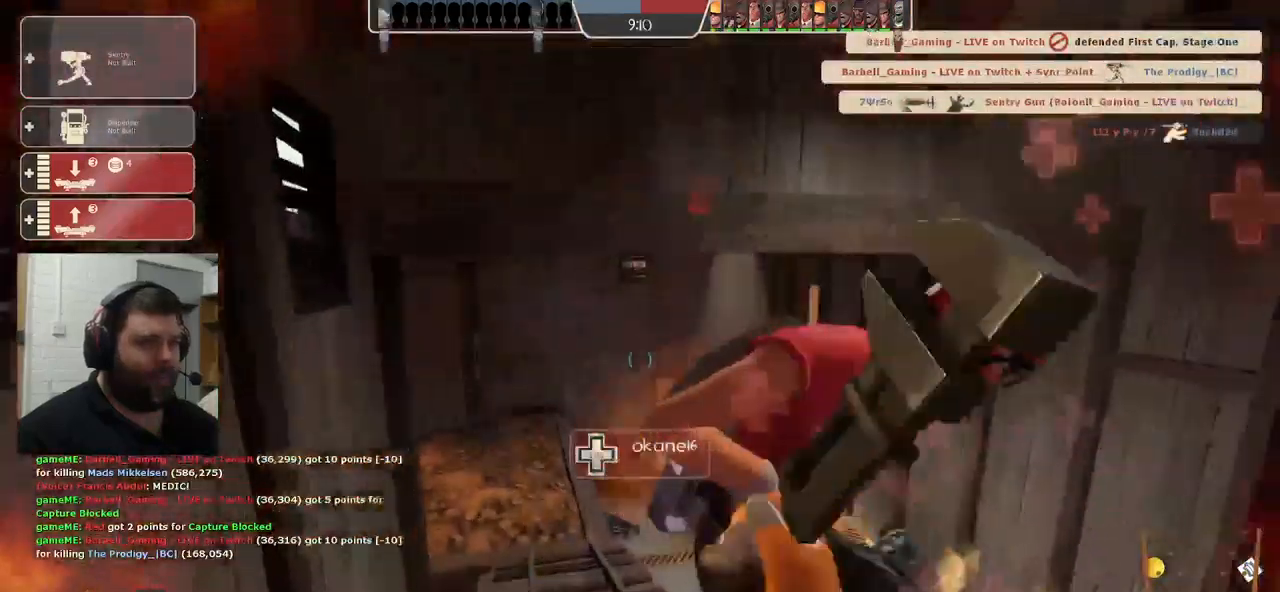
{"buttons": ["R2"], "left_stick": "up", "right_stick": "center", "events": []}
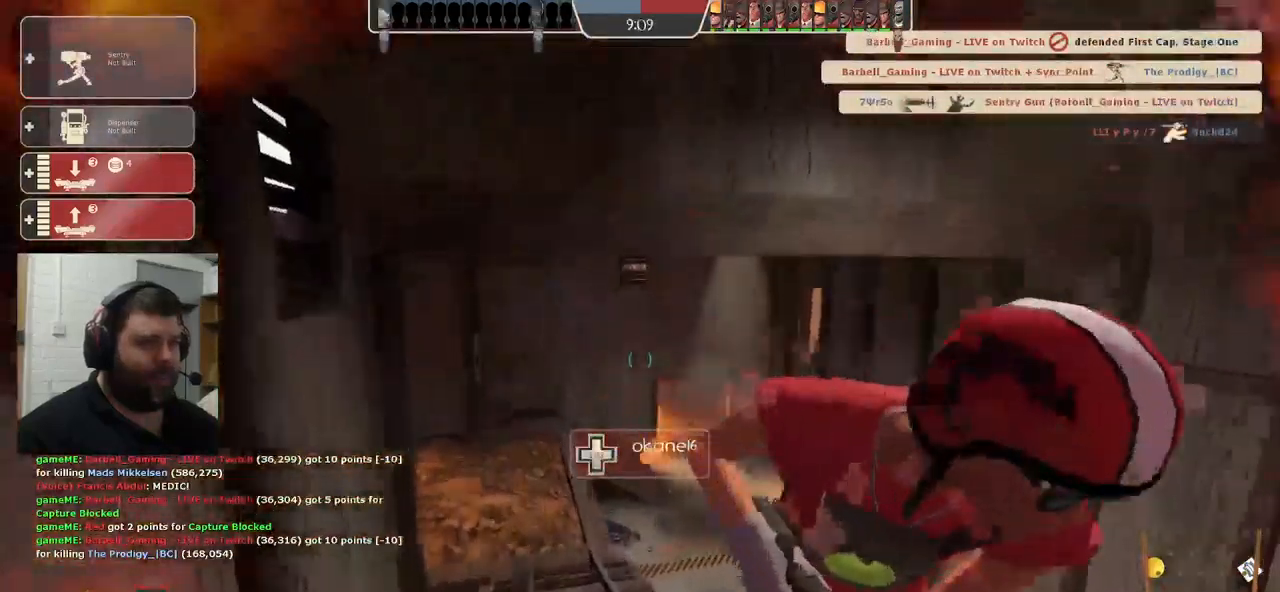
{"buttons": ["R2"], "left_stick": "center", "right_stick": "center", "events": [[267, "left_stick", "center"]]}
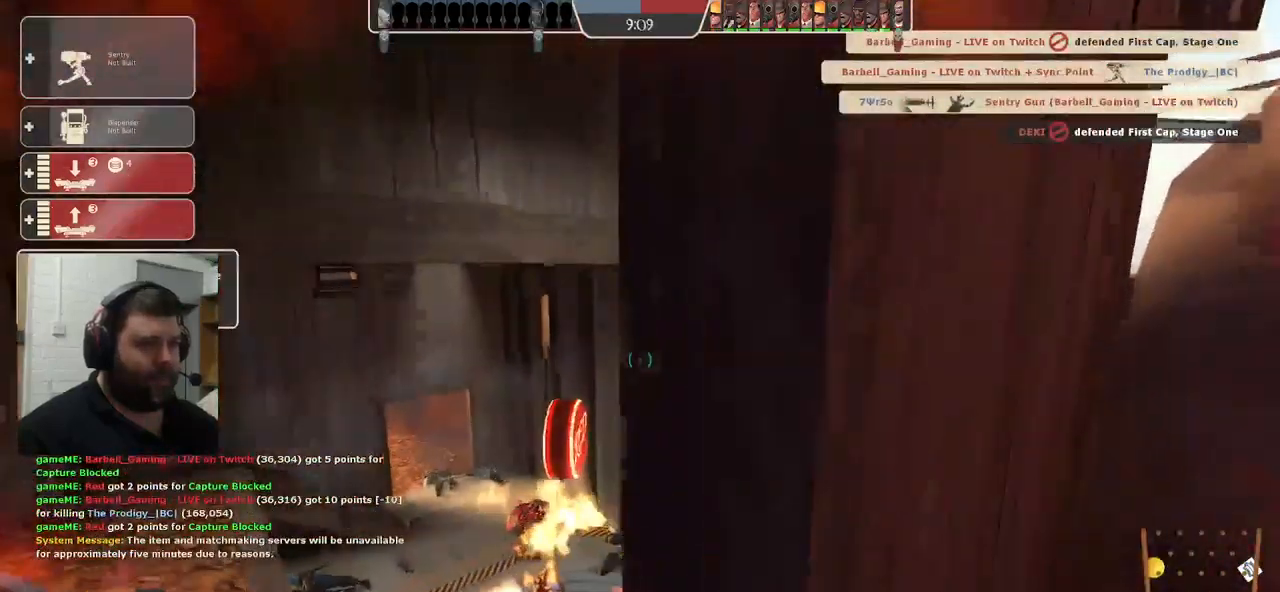
{"buttons": ["R2"], "left_stick": "up", "right_stick": "left", "events": [[17, "right_stick", "left"], [150, "left_stick", "up-left"], [317, "left_stick", "up"]]}
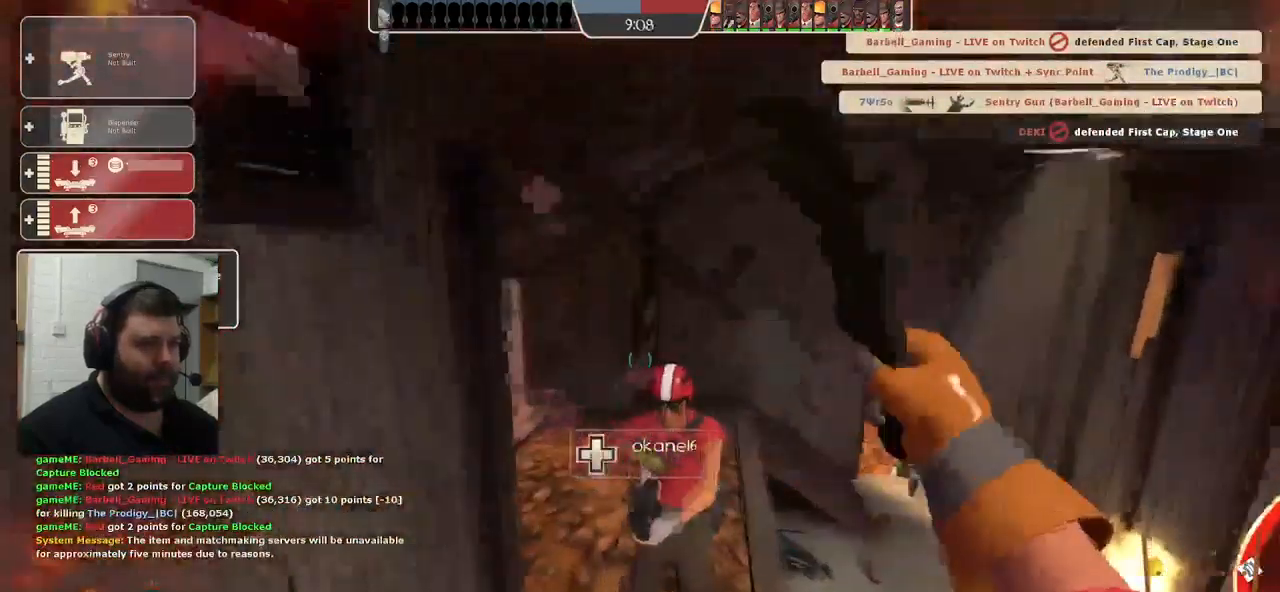
{"buttons": ["R2"], "left_stick": "up", "right_stick": "left", "events": []}
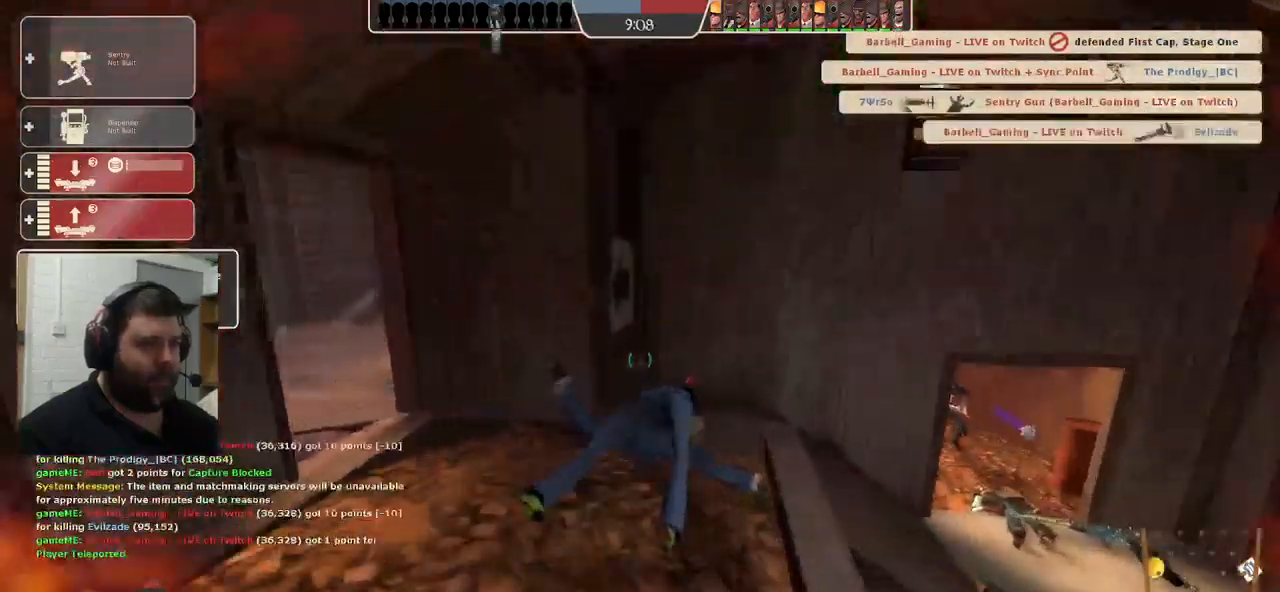
{"buttons": [], "left_stick": "up", "right_stick": "center", "events": [[150, "R2", "up"], [150, "right_stick", "center"], [267, "right_stick", "right"], [317, "right_stick", "center"]]}
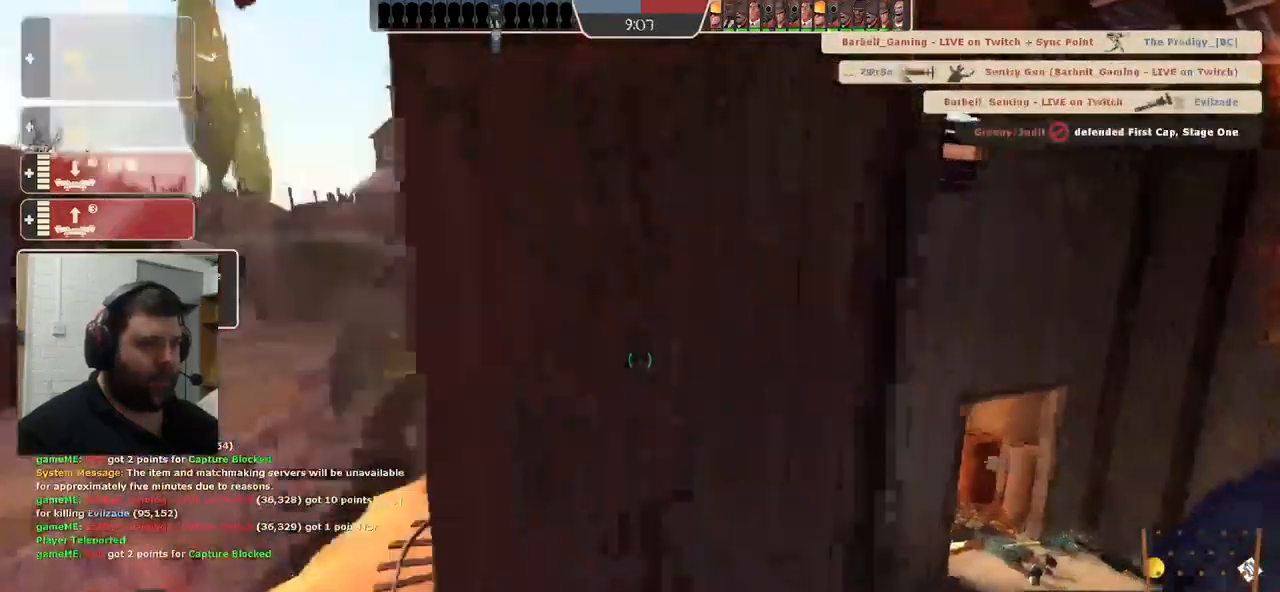
{"buttons": [], "left_stick": "up-right", "right_stick": "center", "events": [[283, "left_stick", "up-right"]]}
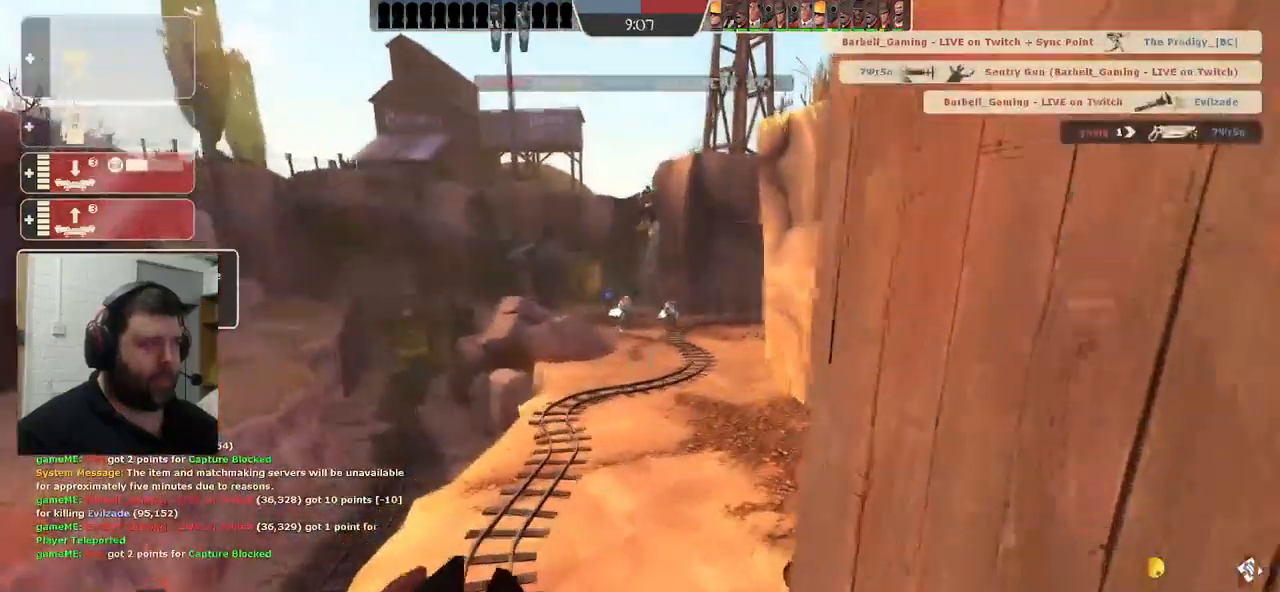
{"buttons": [], "left_stick": "up", "right_stick": "right", "events": [[50, "left_stick", "up"], [417, "right_stick", "right"]]}
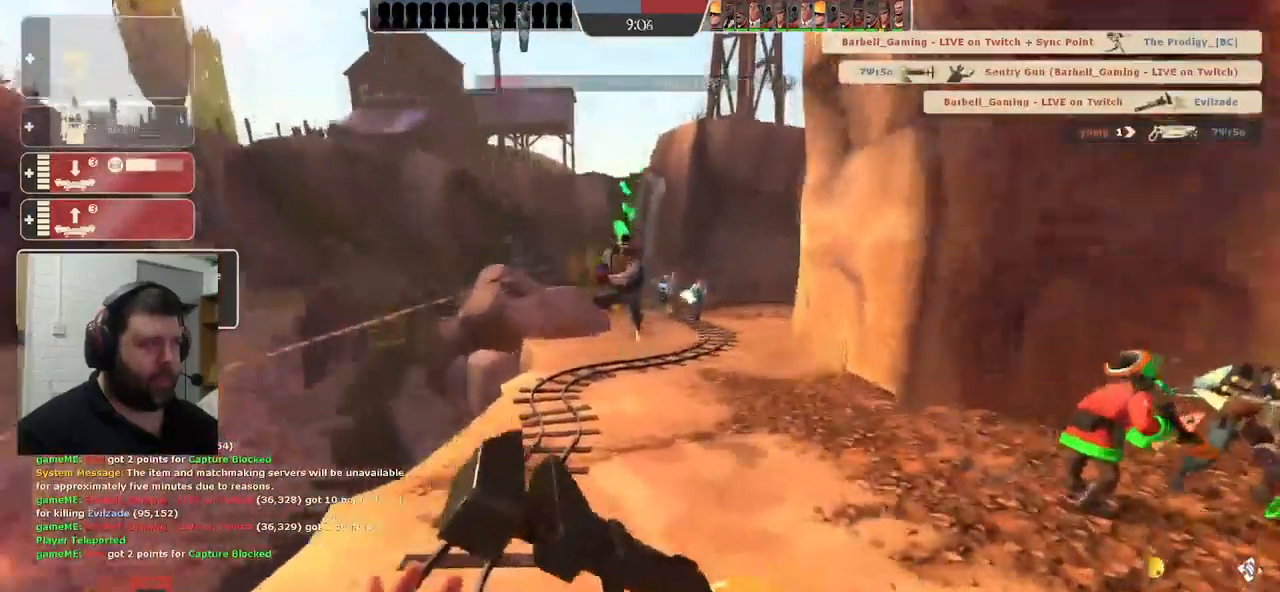
{"buttons": [], "left_stick": "up", "right_stick": "center", "events": [[217, "right_stick", "center"], [350, "right_stick", "right"], [500, "right_stick", "center"]]}
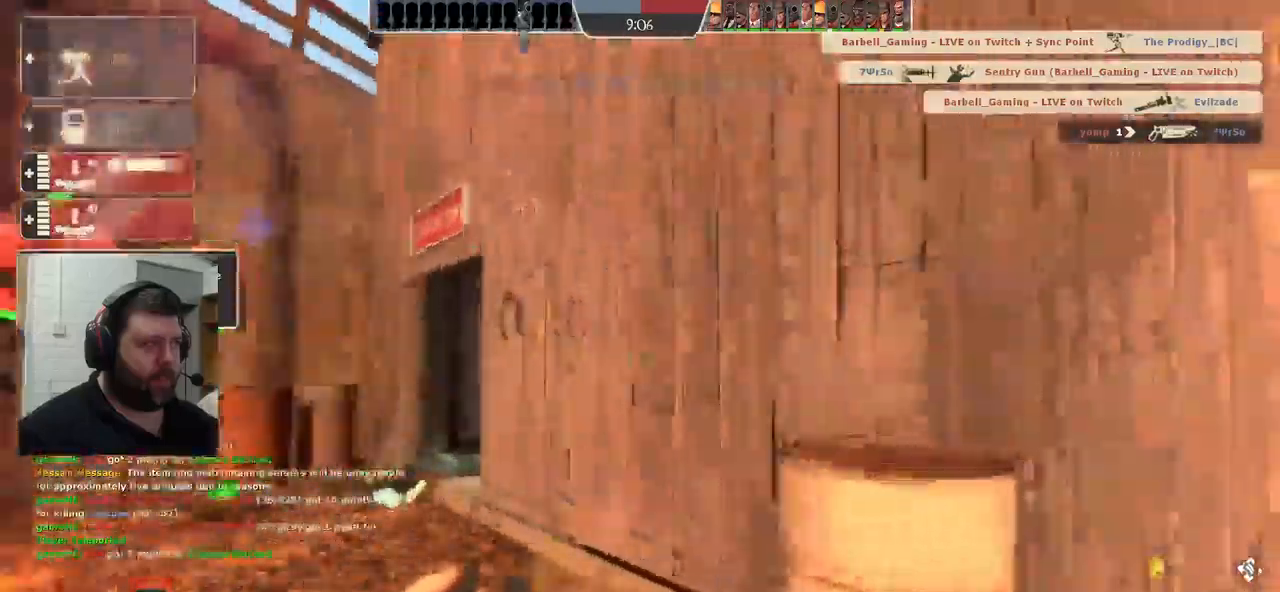
{"buttons": [], "left_stick": "up", "right_stick": "center", "events": []}
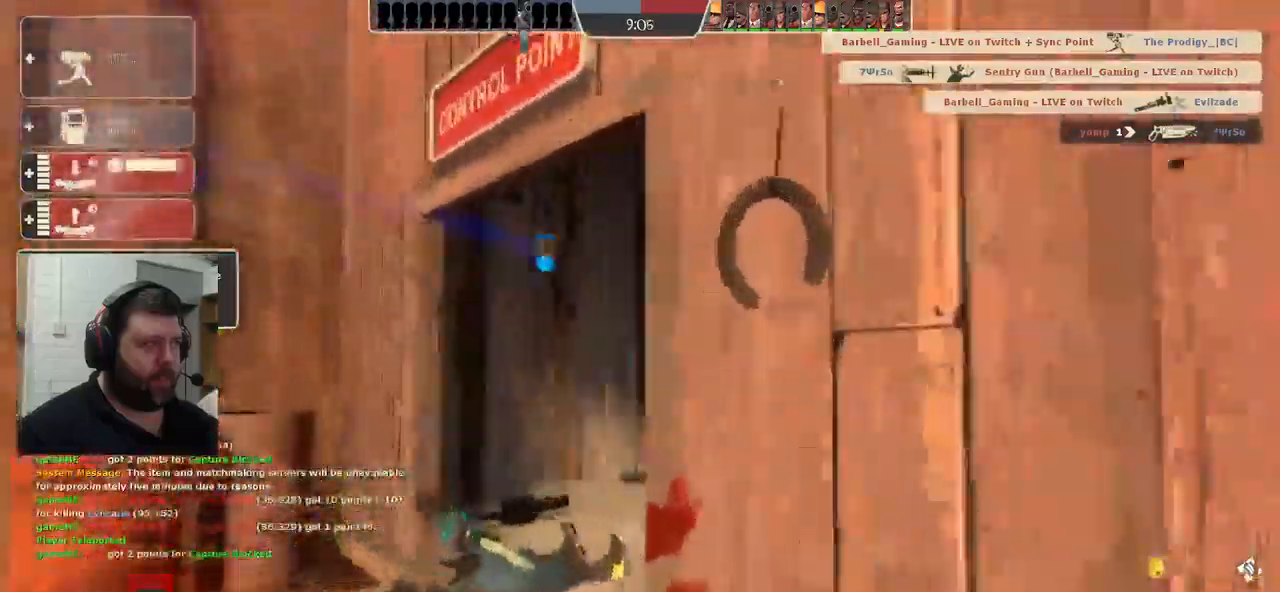
{"buttons": [], "left_stick": "up", "right_stick": "right", "events": [[250, "R2", "down"], [434, "R2", "up"], [484, "right_stick", "right"]]}
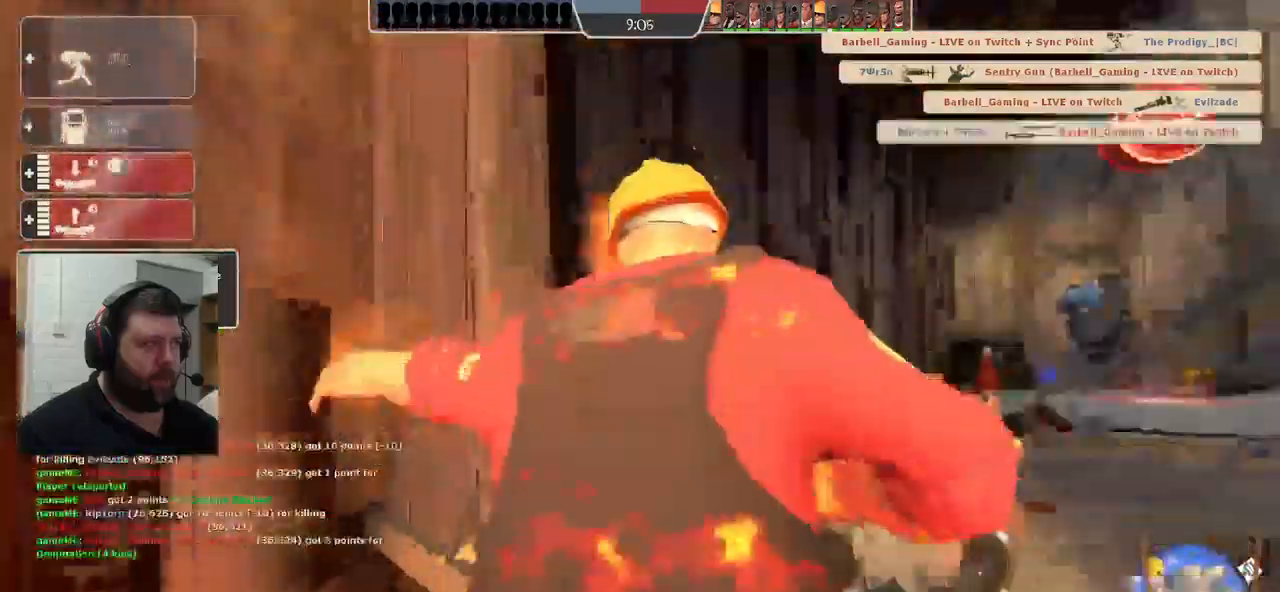
{"buttons": [], "left_stick": "up-right", "right_stick": "center", "events": [[267, "left_stick", "up-right"], [367, "right_stick", "center"]]}
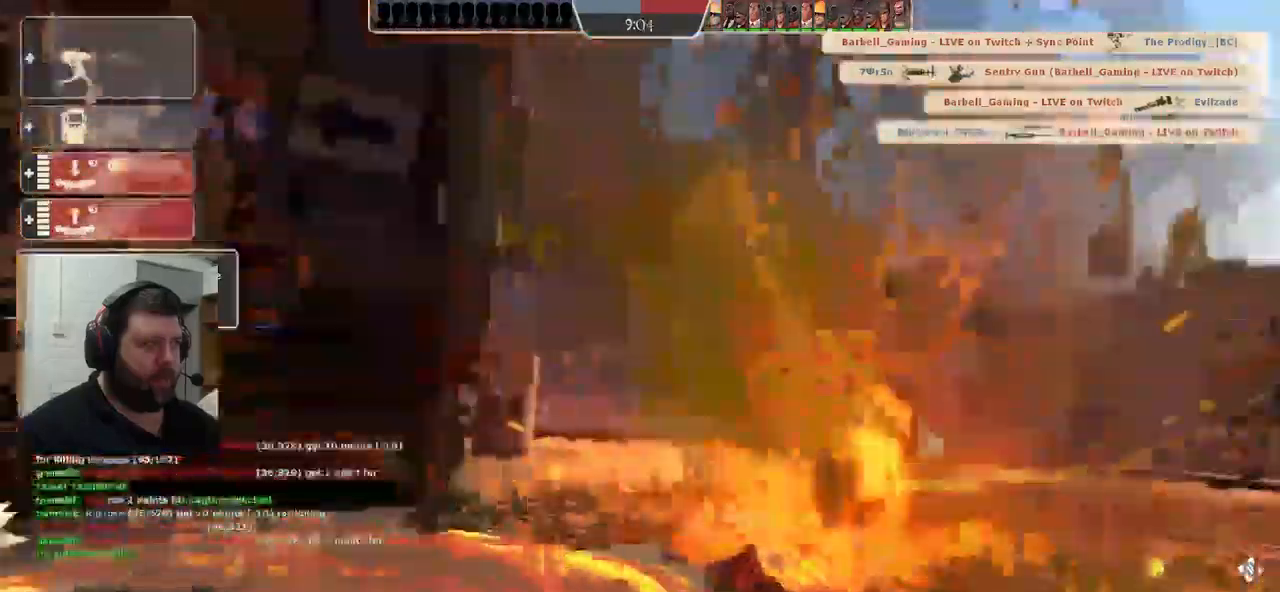
{"buttons": [], "left_stick": "up-right", "right_stick": "center", "events": []}
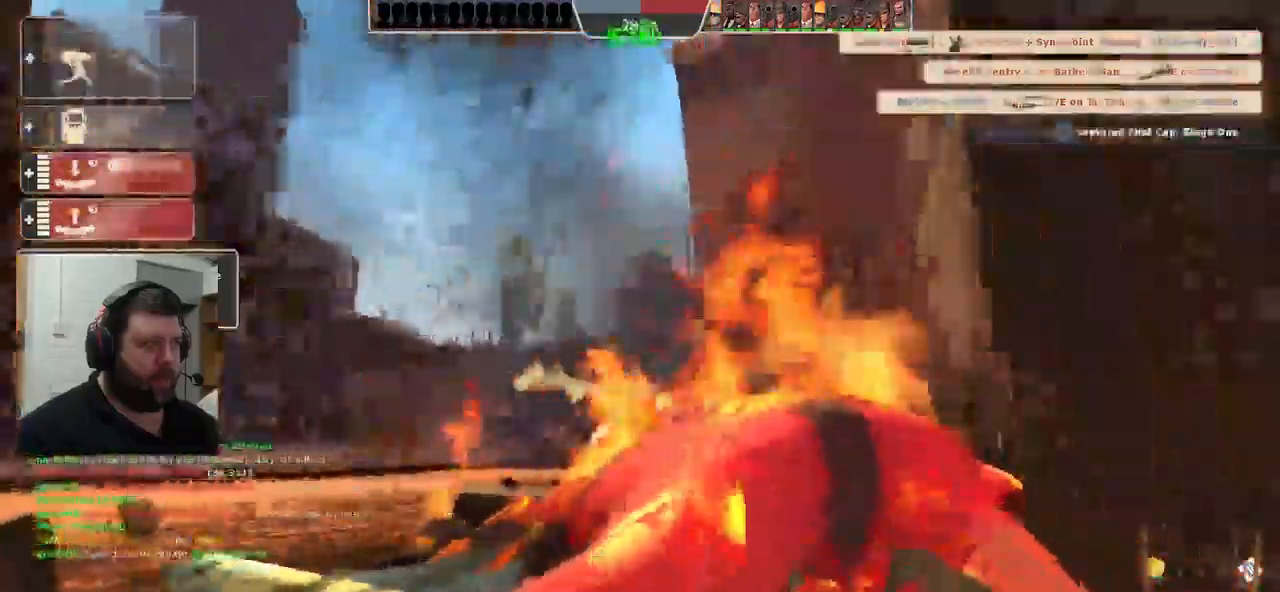
{"buttons": [], "left_stick": "center", "right_stick": "center", "events": [[200, "left_stick", "center"]]}
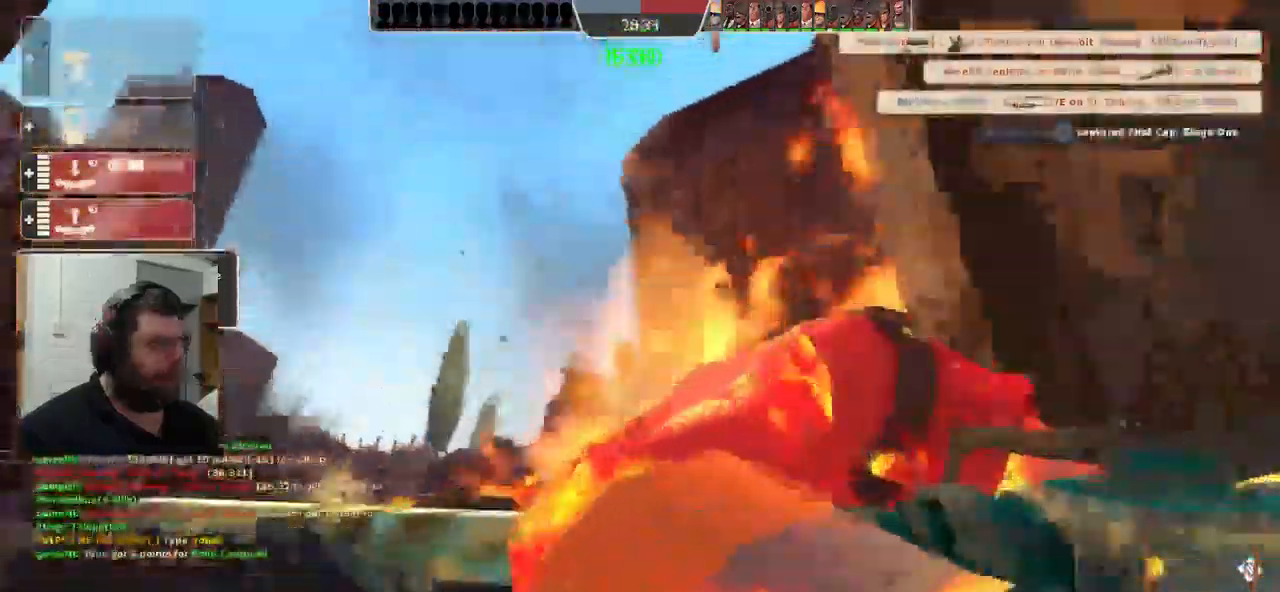
{"buttons": [], "left_stick": "center", "right_stick": "center", "events": []}
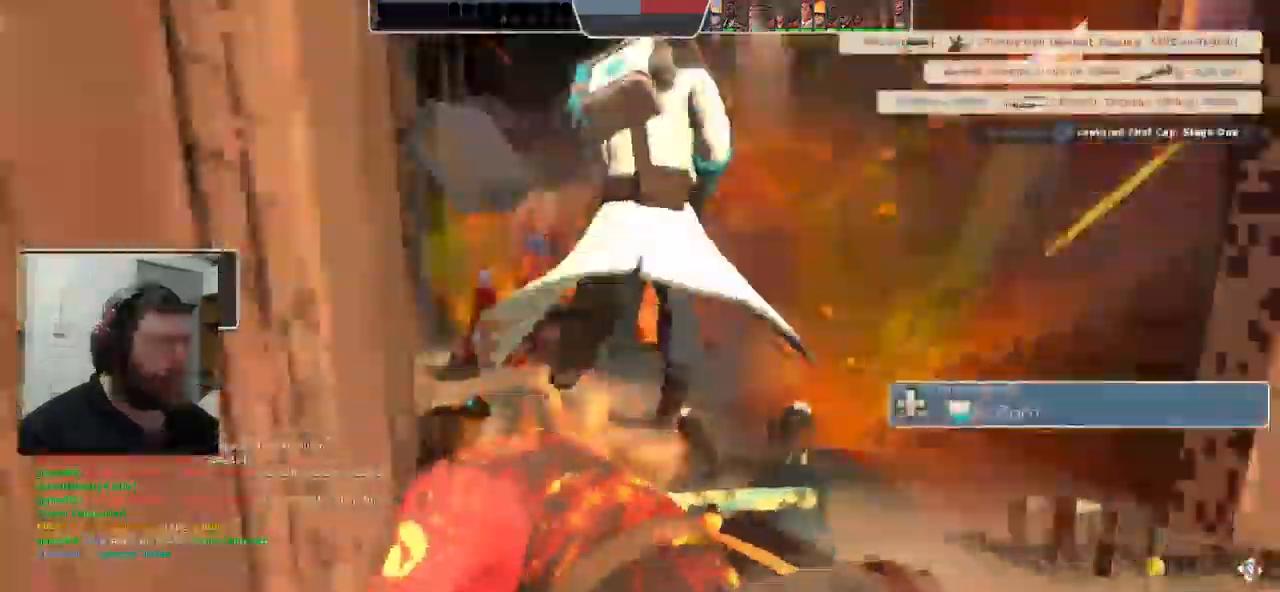
{"buttons": ["CROSS"], "left_stick": "center", "right_stick": "right"}
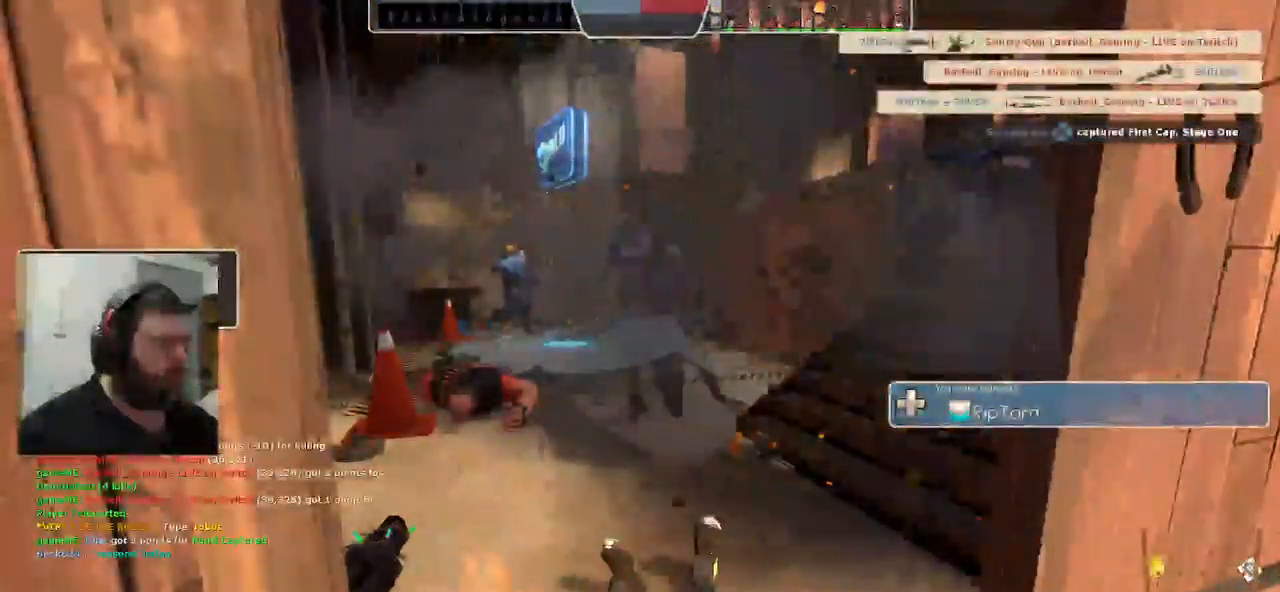
{"buttons": [], "left_stick": "center", "right_stick": "center", "events": [[217, "right_stick", "center"], [267, "CROSS", "up"]]}
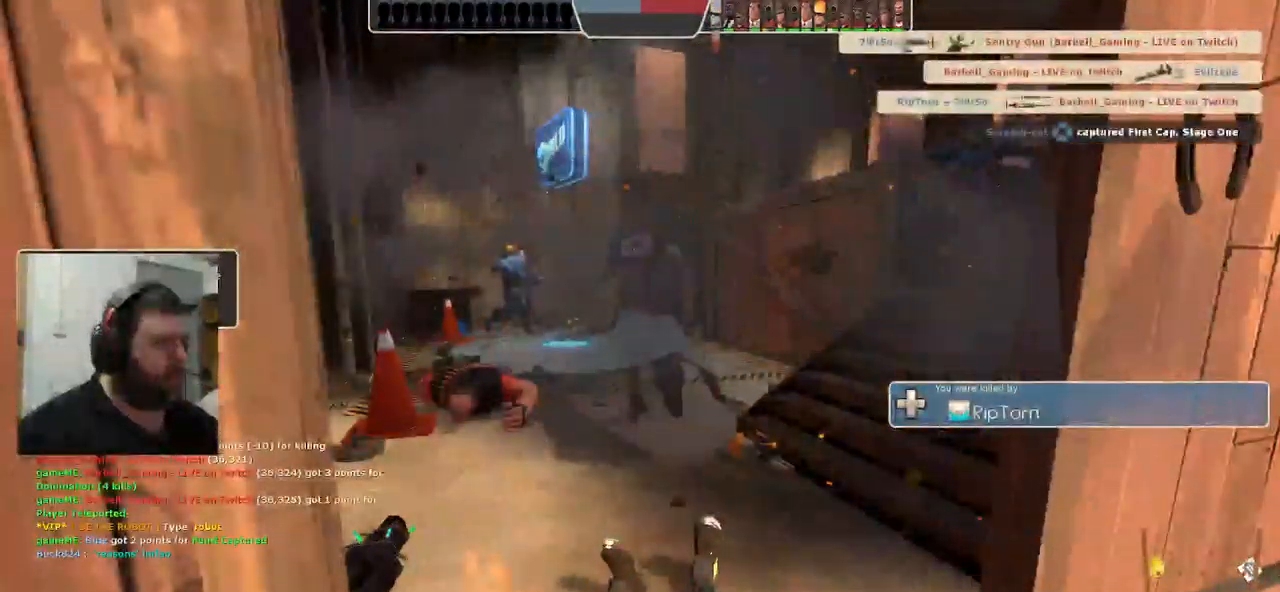
{"buttons": [], "left_stick": "center", "right_stick": "center", "events": []}
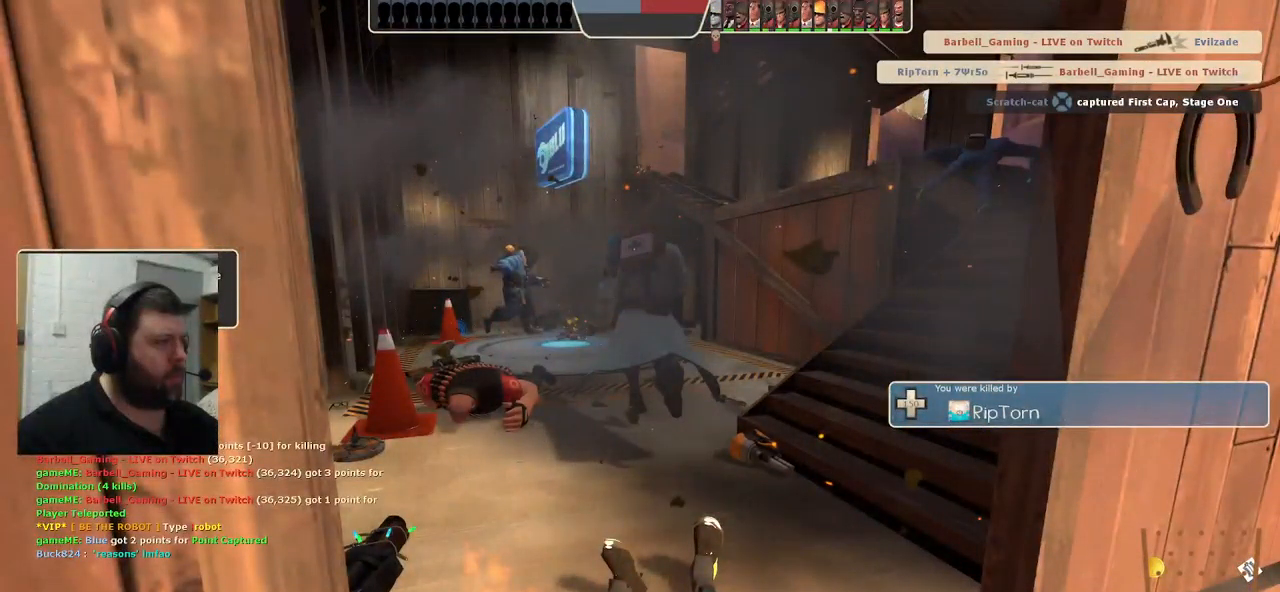
{"buttons": [], "left_stick": "center", "right_stick": "center", "events": []}
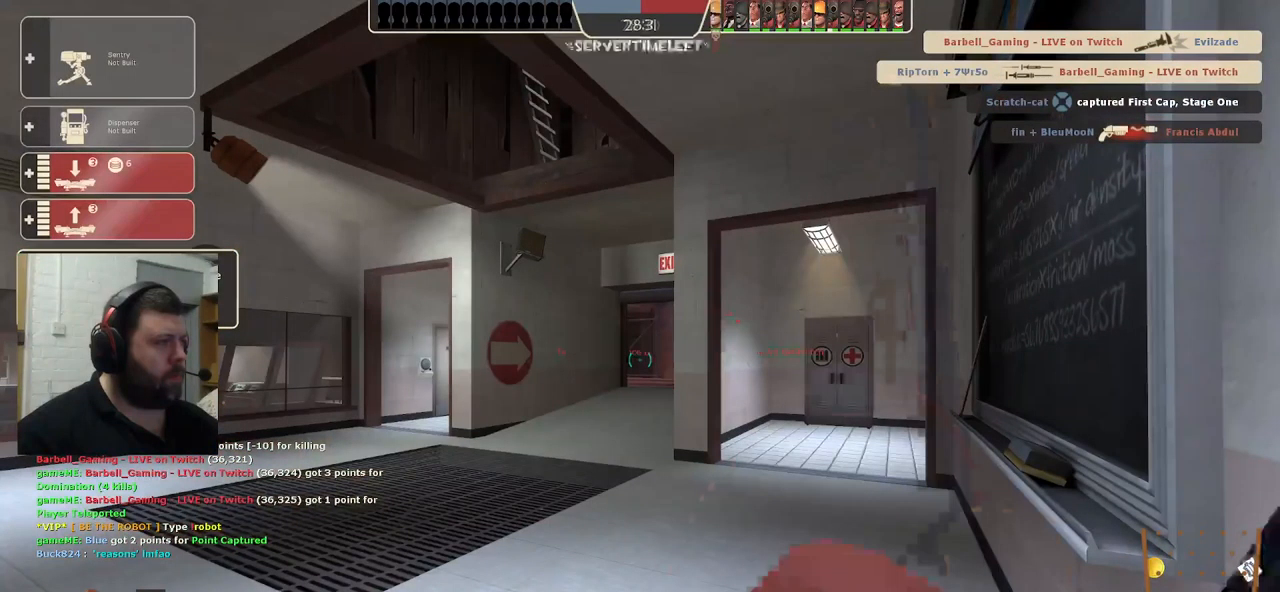
{"buttons": [], "left_stick": "center", "right_stick": "center", "events": []}
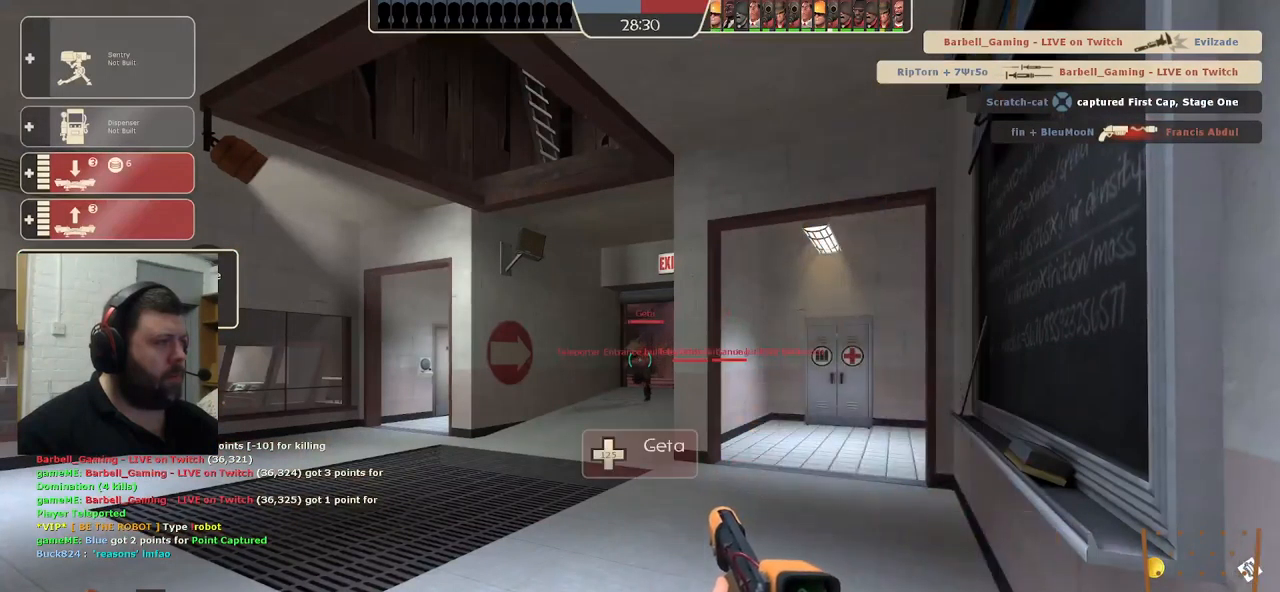
{"buttons": [], "left_stick": "up", "right_stick": "center", "events": [[33, "left_stick", "up"]]}
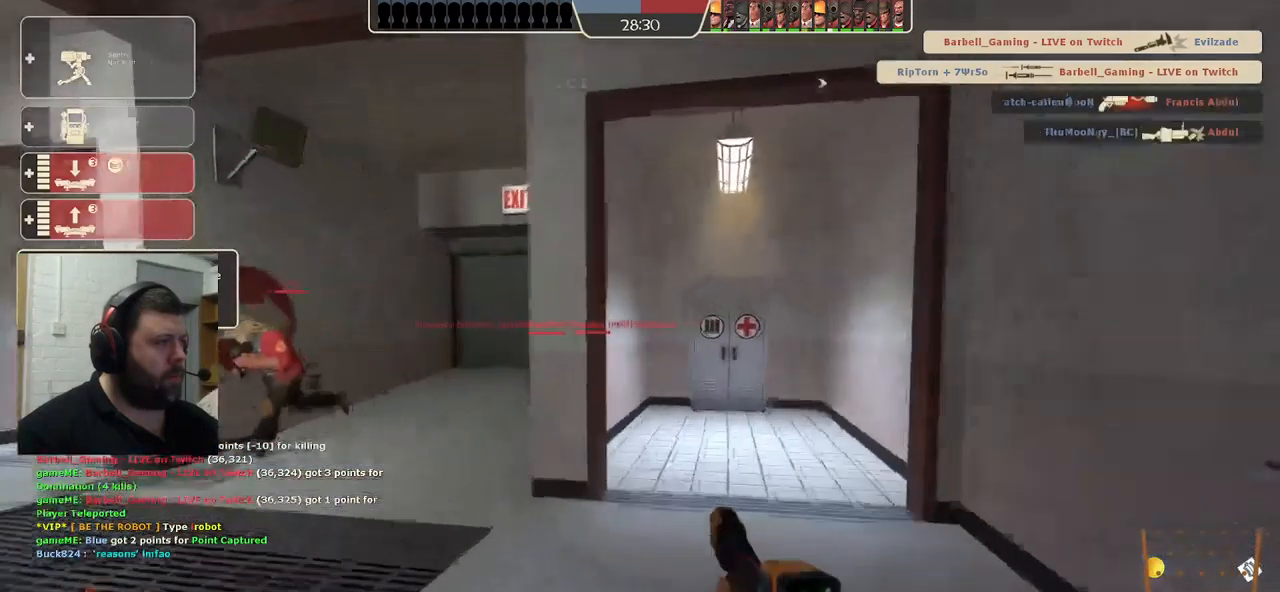
{"buttons": [], "left_stick": "up-left", "right_stick": "center", "events": [[50, "left_stick", "up-left"]]}
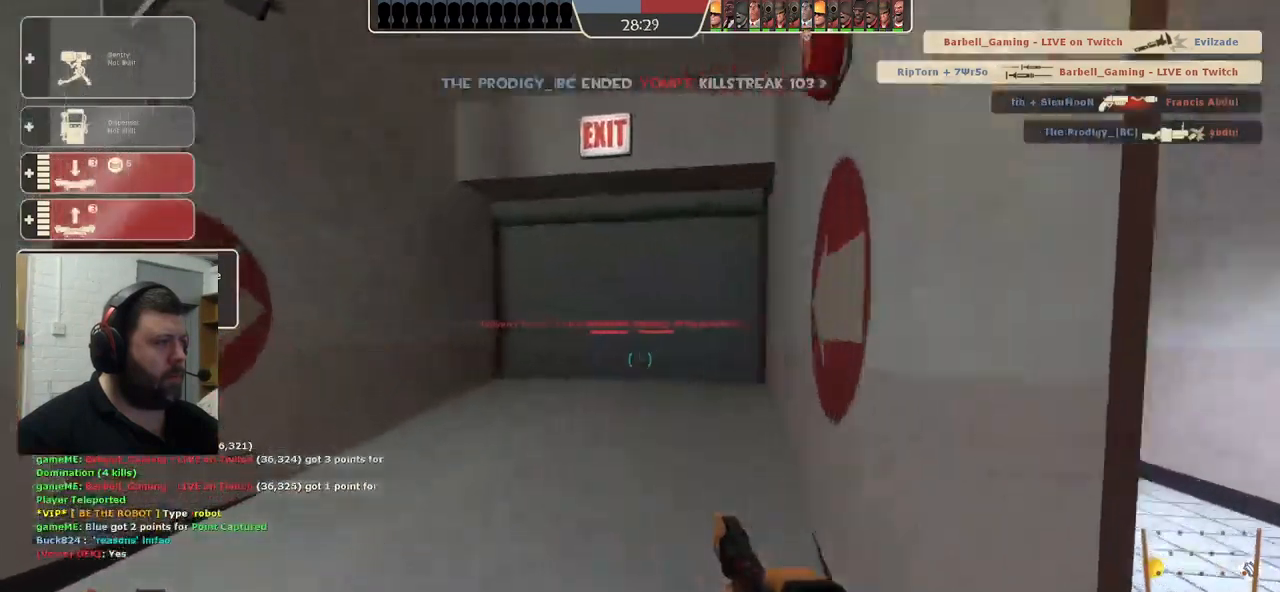
{"buttons": [], "left_stick": "up-left", "right_stick": "center", "events": [[116, "right_stick", "right"], [233, "right_stick", "center"]]}
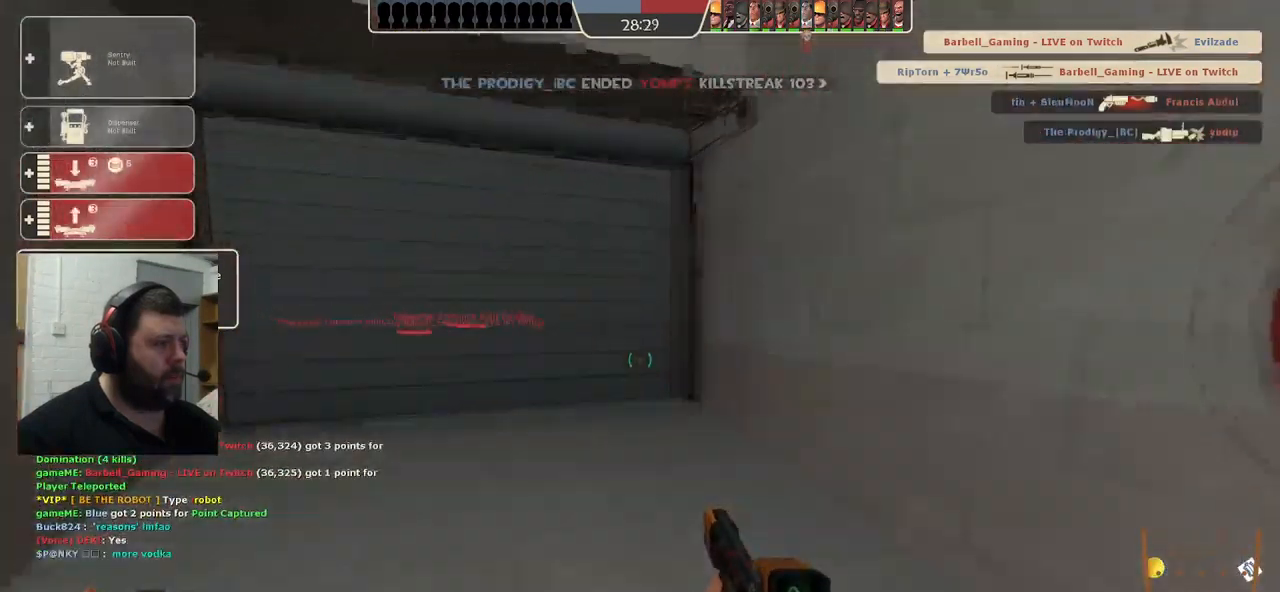
{"buttons": [], "left_stick": "center", "right_stick": "center", "events": [[316, "left_stick", "center"], [450, "DPAD_LEFT", "down"], [500, "DPAD_LEFT", "up"]]}
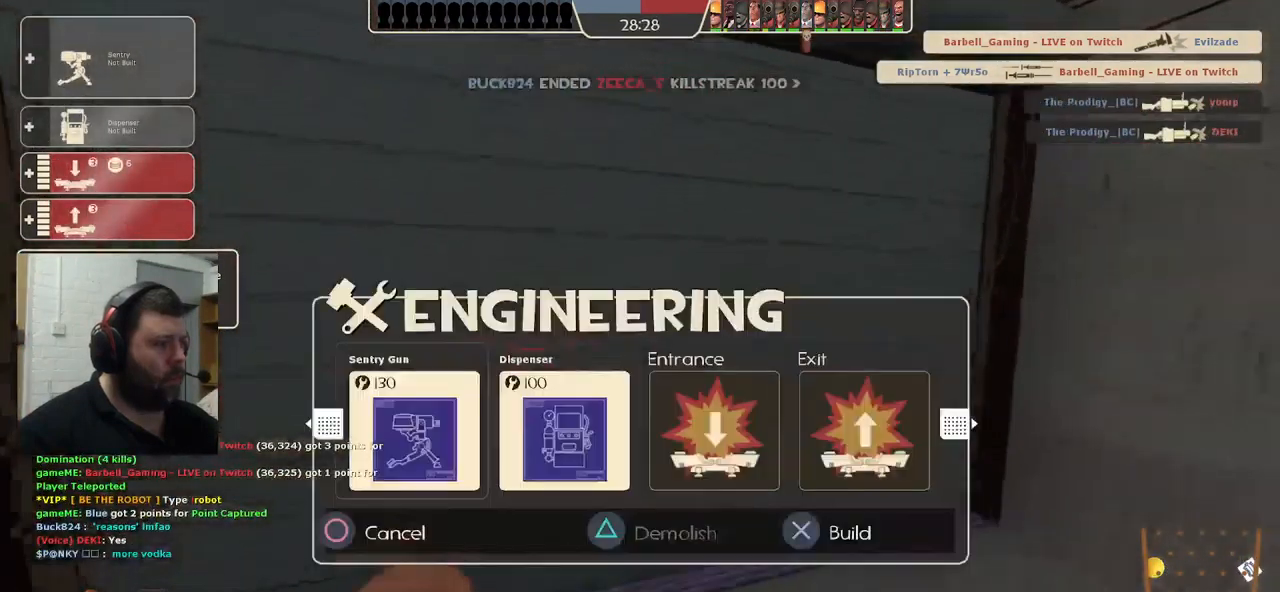
{"buttons": ["R1"], "left_stick": "up", "right_stick": "center", "events": [[450, "left_stick", "up"], [466, "R1", "down"]]}
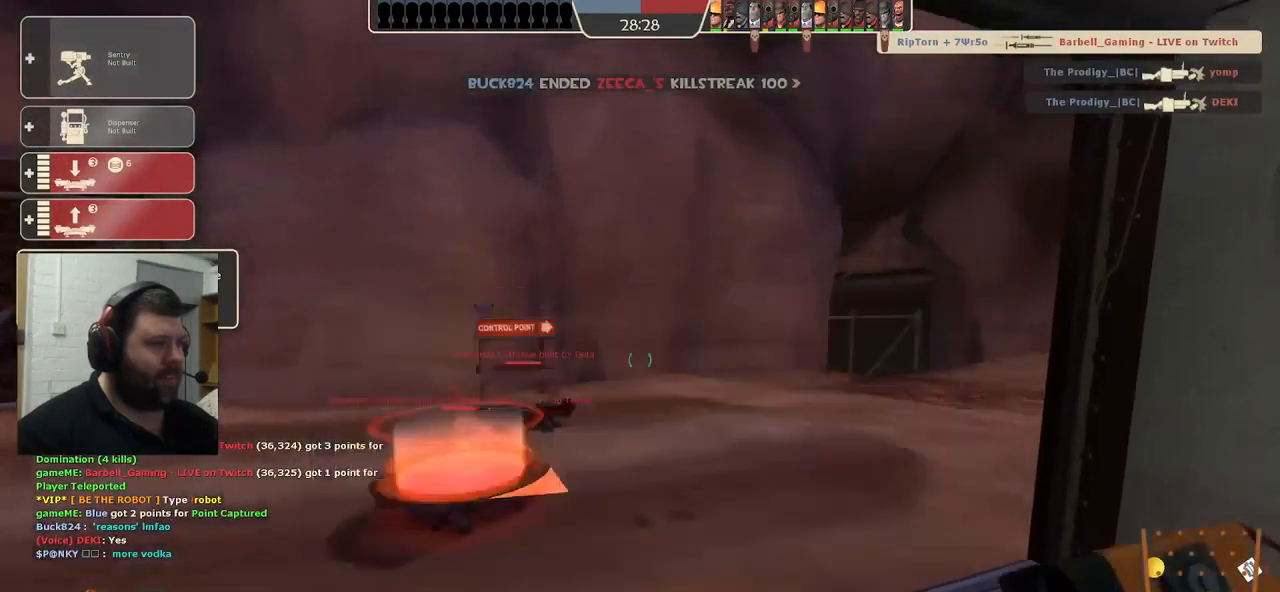
{"buttons": [], "left_stick": "center", "right_stick": "center", "events": [[66, "R1", "up"], [233, "left_stick", "up-left"], [433, "left_stick", "center"]]}